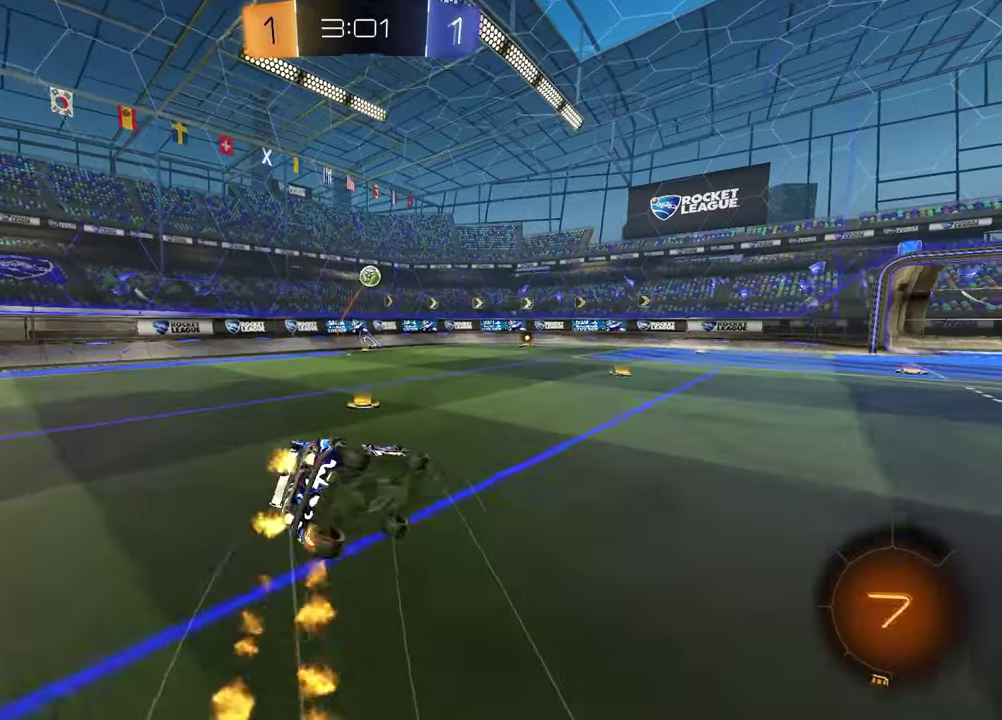
Gameplay with a controller (PlayStation layout); each line is a JSON object with the inputs held at the frame after it (dt_ms = milliseconds from this image to that frame). "events" lists button and stick changes between this image and that frame as [ms after this image, input, new state], when the widget could be followed in between.
{"dt_ms": 600, "buttons": ["R1", "R2"], "left_stick": "down-left", "right_stick": "center", "events": [[83, "left_stick", "up-left"], [167, "left_stick", "right"], [367, "L1", "down"], [417, "left_stick", "down-left"], [583, "L1", "up"]]}
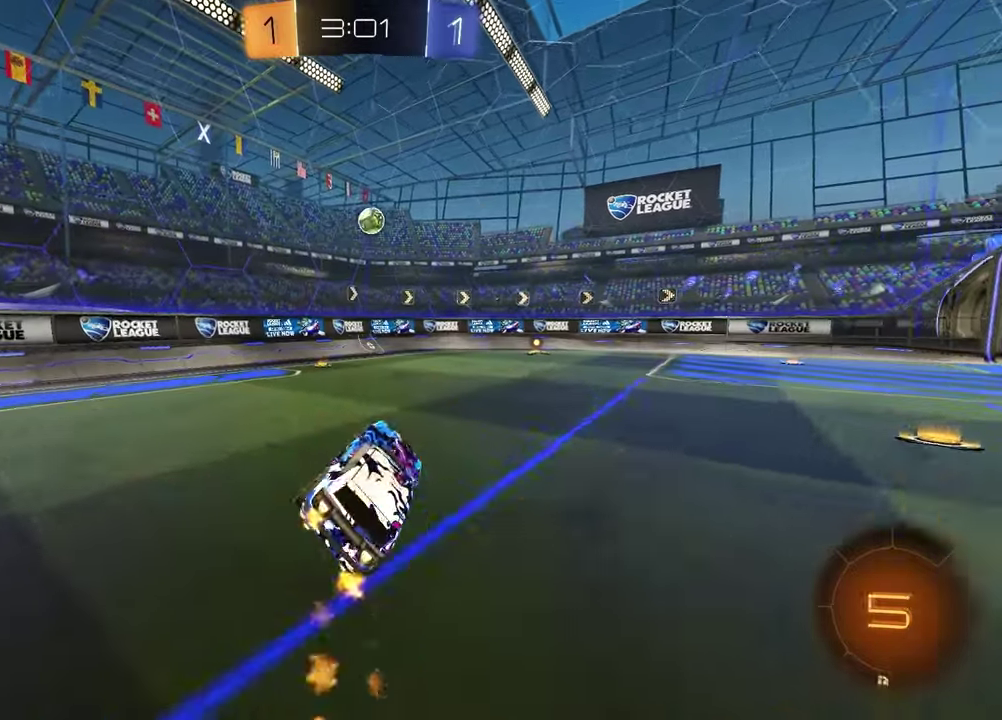
{"dt_ms": 400, "buttons": ["R2"], "left_stick": "right", "right_stick": "center", "events": [[33, "left_stick", "center"], [233, "R1", "up"], [367, "left_stick", "right"]]}
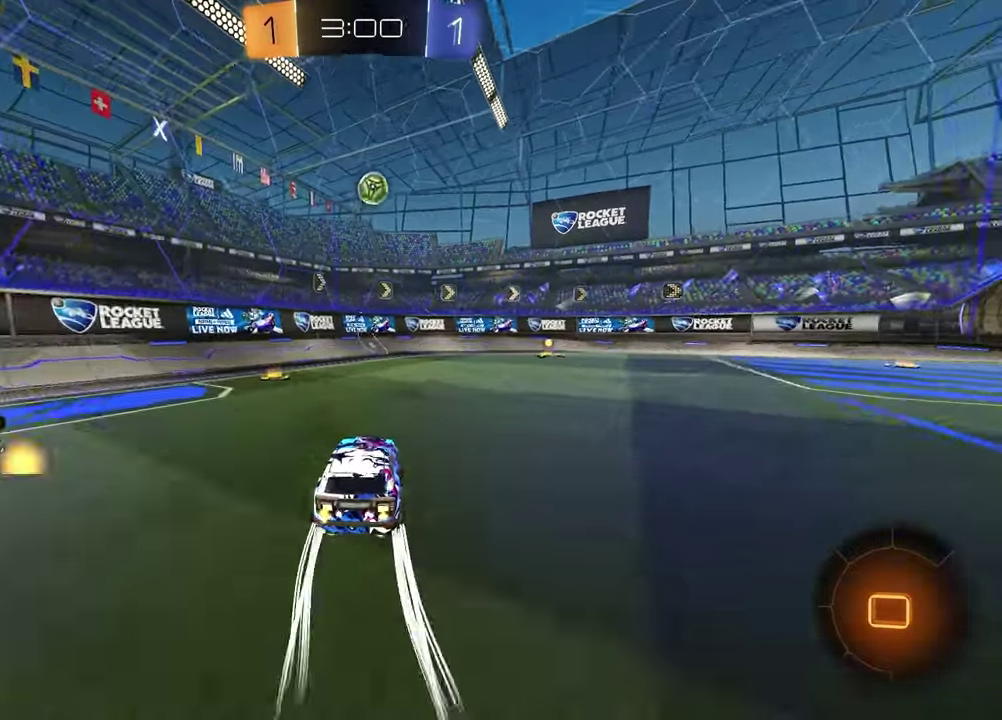
{"dt_ms": 500, "buttons": ["R2"], "left_stick": "center", "right_stick": "center", "events": [[50, "R1", "down"], [117, "TRIANGLE", "down"], [117, "left_stick", "up-right"], [233, "TRIANGLE", "up"], [267, "R1", "up"], [283, "left_stick", "center"]]}
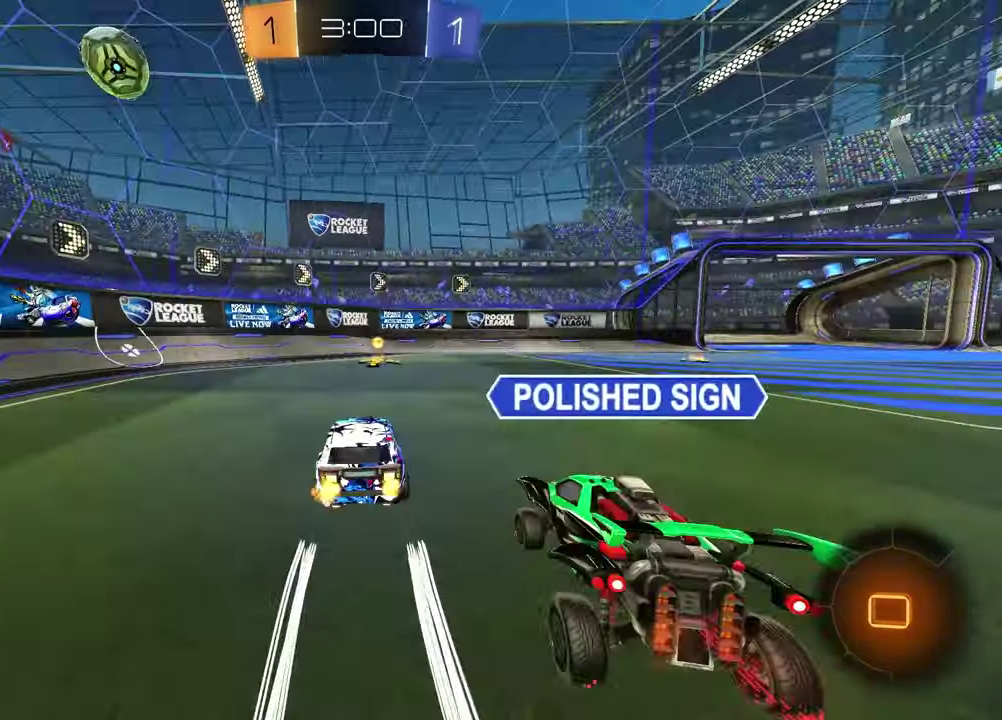
{"dt_ms": 400, "buttons": ["R2"], "left_stick": "left", "right_stick": "center", "events": [[250, "left_stick", "left"], [267, "L1", "down"], [400, "L1", "up"]]}
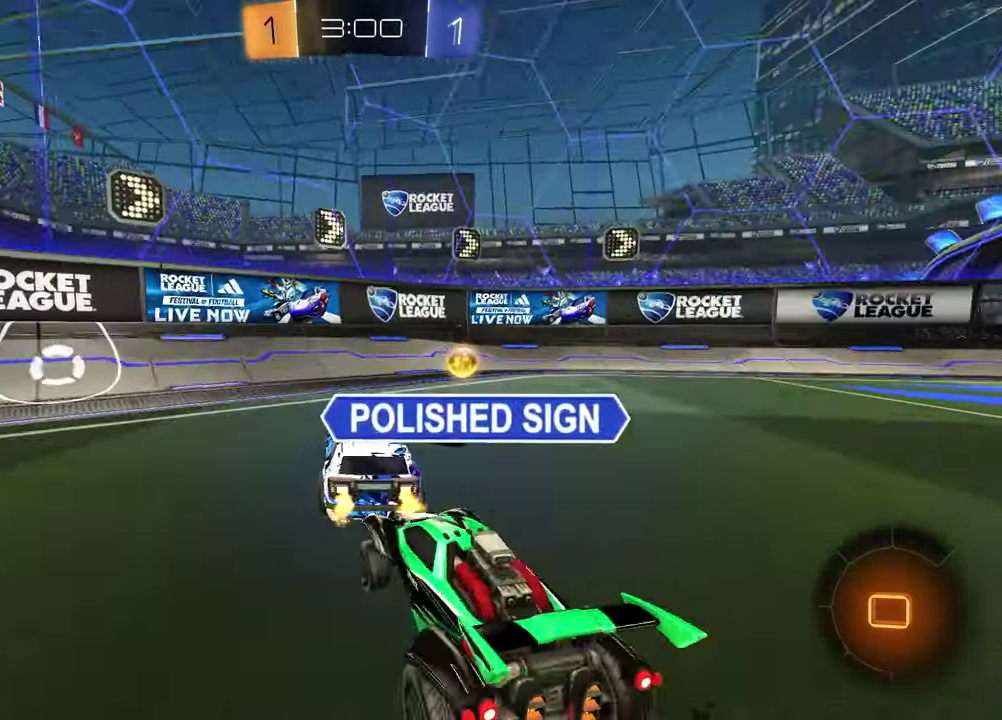
{"dt_ms": 600, "buttons": [], "left_stick": "left", "right_stick": "center", "events": [[50, "R1", "down"], [317, "R1", "up"], [417, "TRIANGLE", "down"], [433, "L1", "down"], [533, "TRIANGLE", "up"], [550, "L1", "up"], [550, "R2", "up"]]}
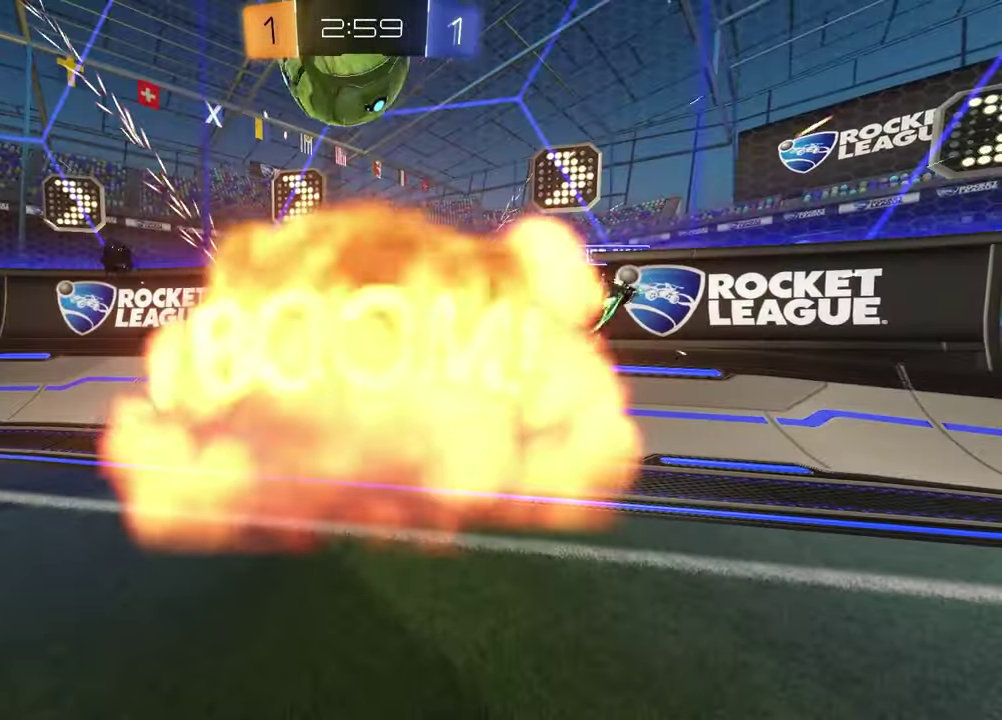
{"dt_ms": 500, "buttons": [], "left_stick": "center", "right_stick": "center", "events": [[50, "left_stick", "center"]]}
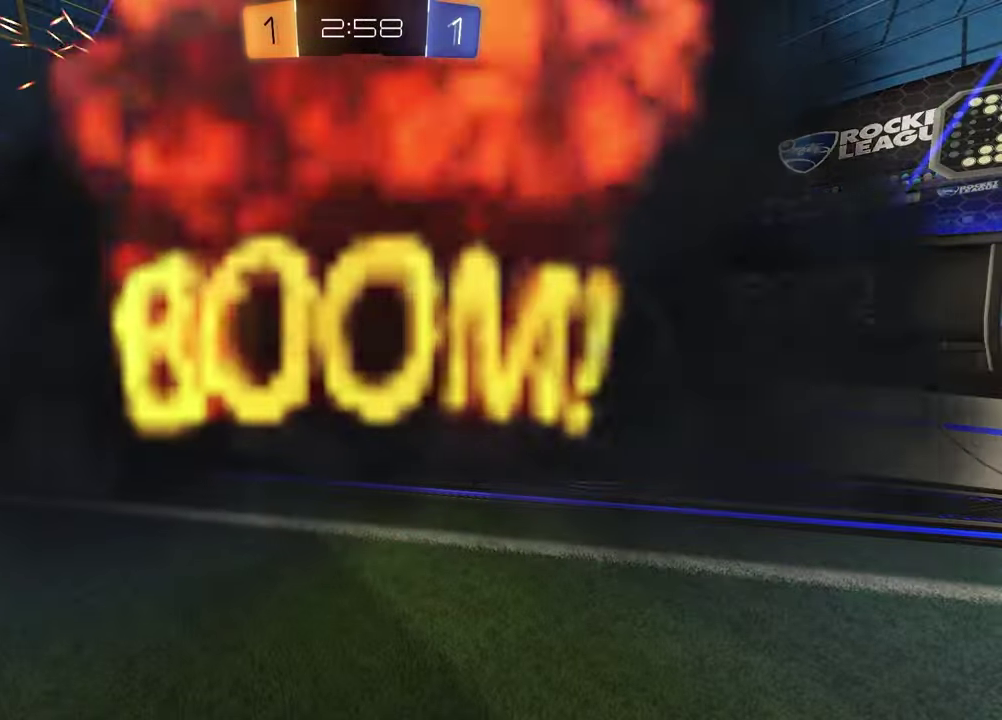
{"dt_ms": 600, "buttons": [], "left_stick": "center", "right_stick": "center", "events": [[483, "R1", "down"], [533, "R1", "up"]]}
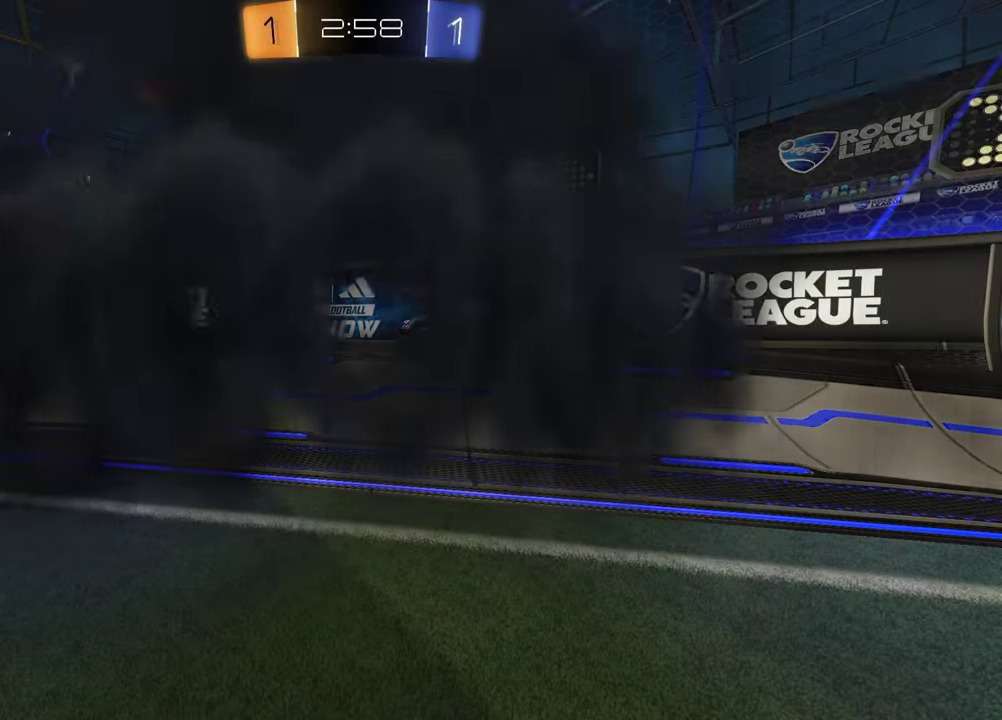
{"dt_ms": 400, "buttons": ["R1"], "left_stick": "center", "right_stick": "center", "events": [[50, "R1", "down"], [133, "R1", "up"], [217, "R1", "down"], [300, "R1", "up"], [383, "R1", "down"]]}
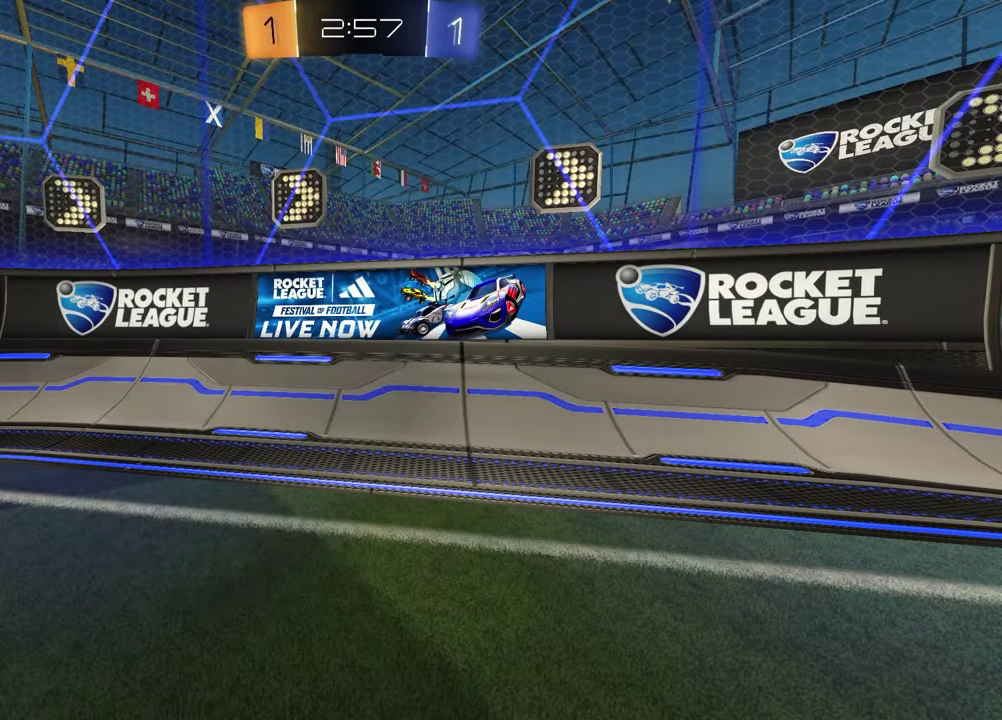
{"dt_ms": 500, "buttons": [], "left_stick": "center", "right_stick": "center", "events": [[83, "R1", "up"]]}
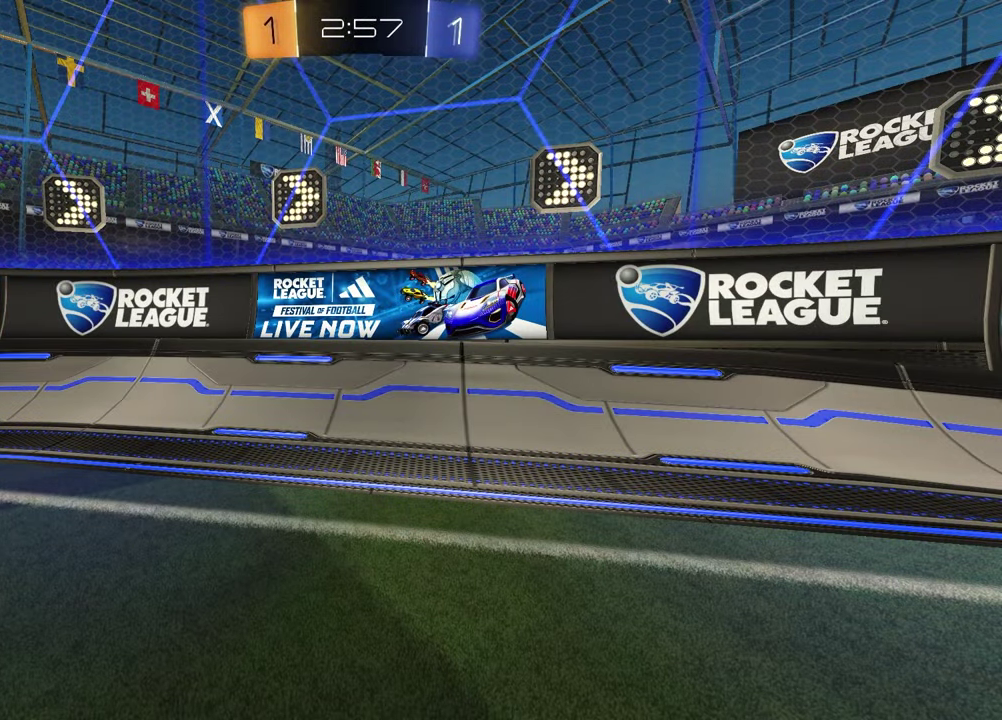
{"dt_ms": 500, "buttons": ["R2"], "left_stick": "center", "right_stick": "center", "events": [[33, "R2", "down"]]}
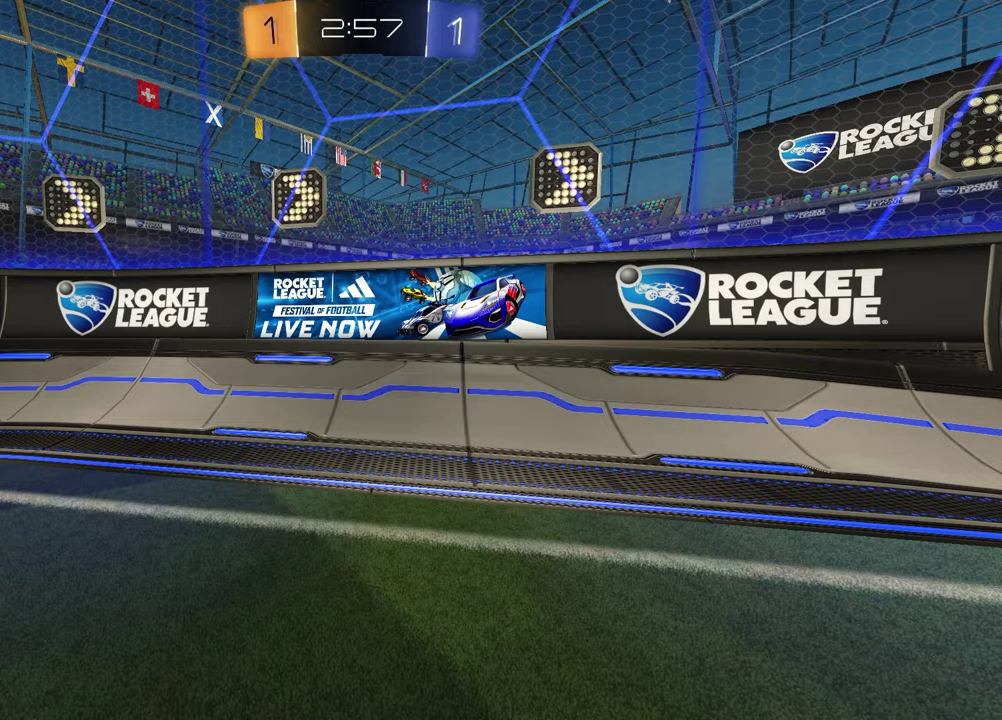
{"dt_ms": 500, "buttons": ["R2"], "left_stick": "left", "right_stick": "center", "events": [[317, "left_stick", "up-right"], [400, "left_stick", "center"], [467, "left_stick", "left"]]}
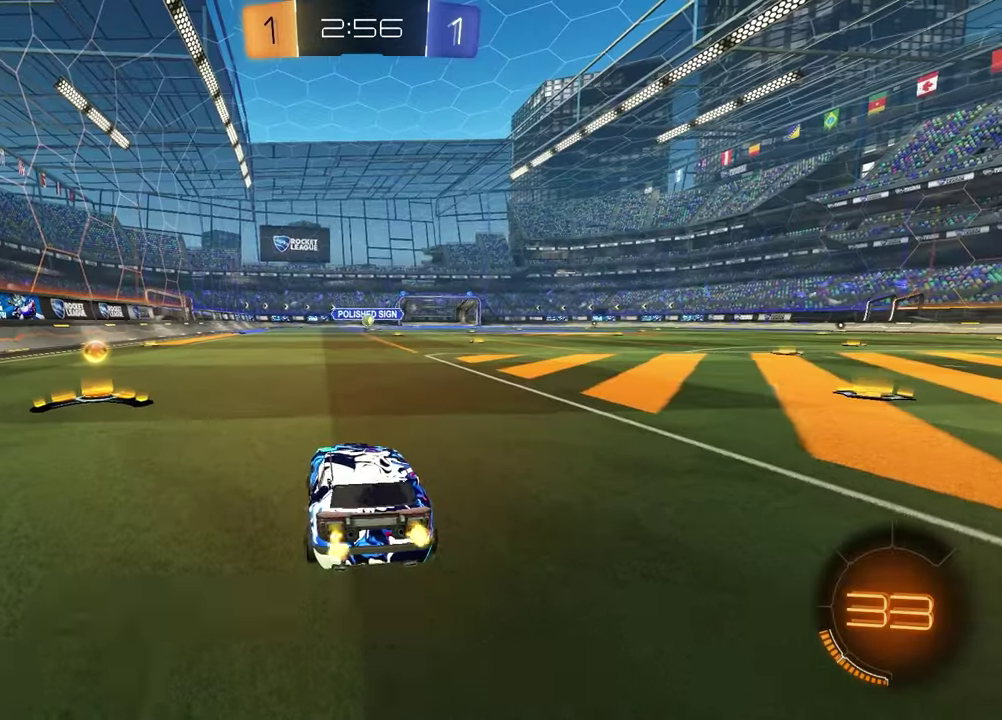
{"dt_ms": 500, "buttons": ["R2"], "left_stick": "right", "right_stick": "center", "events": [[17, "left_stick", "center"], [150, "left_stick", "right"]]}
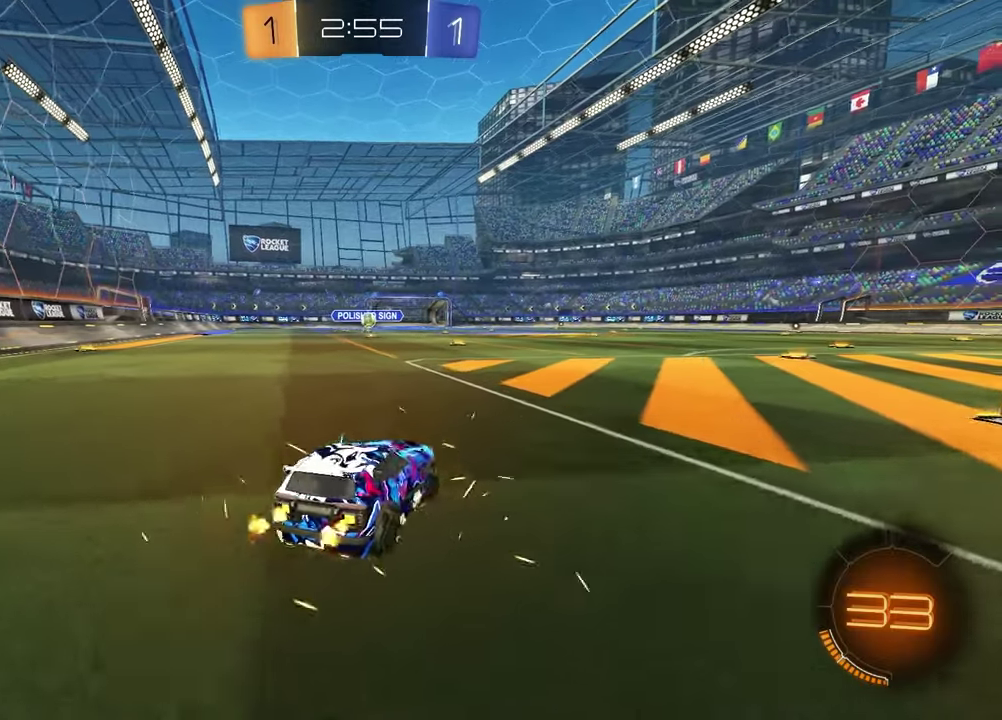
{"dt_ms": 500, "buttons": ["R2"], "left_stick": "center", "right_stick": "center", "events": [[417, "left_stick", "center"]]}
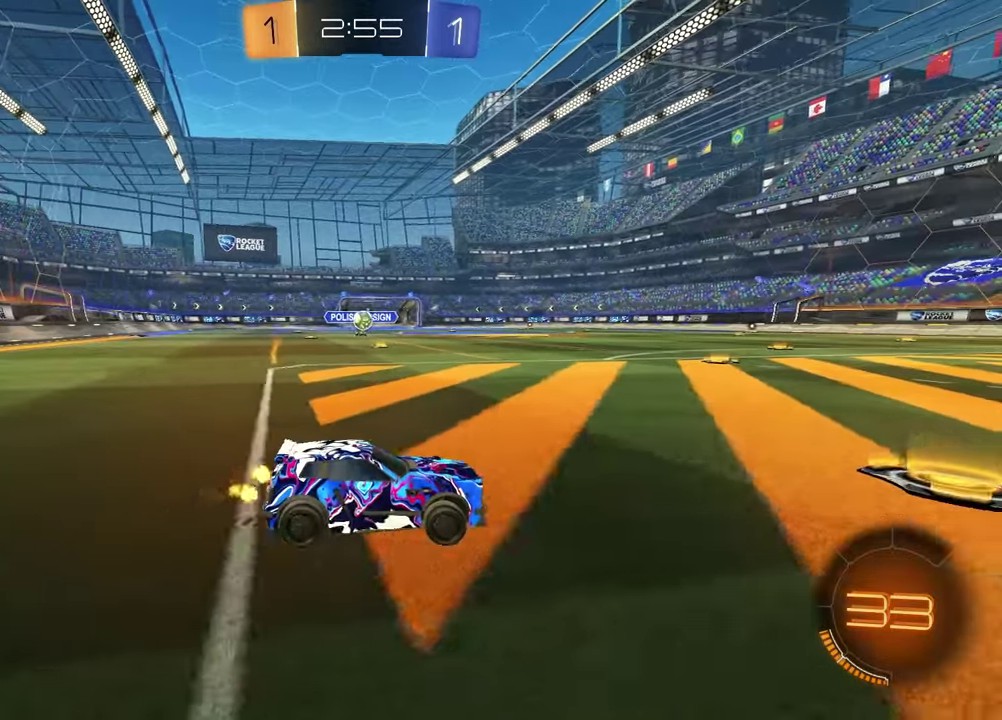
{"dt_ms": 500, "buttons": ["R2"], "left_stick": "center", "right_stick": "center", "events": [[83, "R2", "up"], [333, "R2", "down"]]}
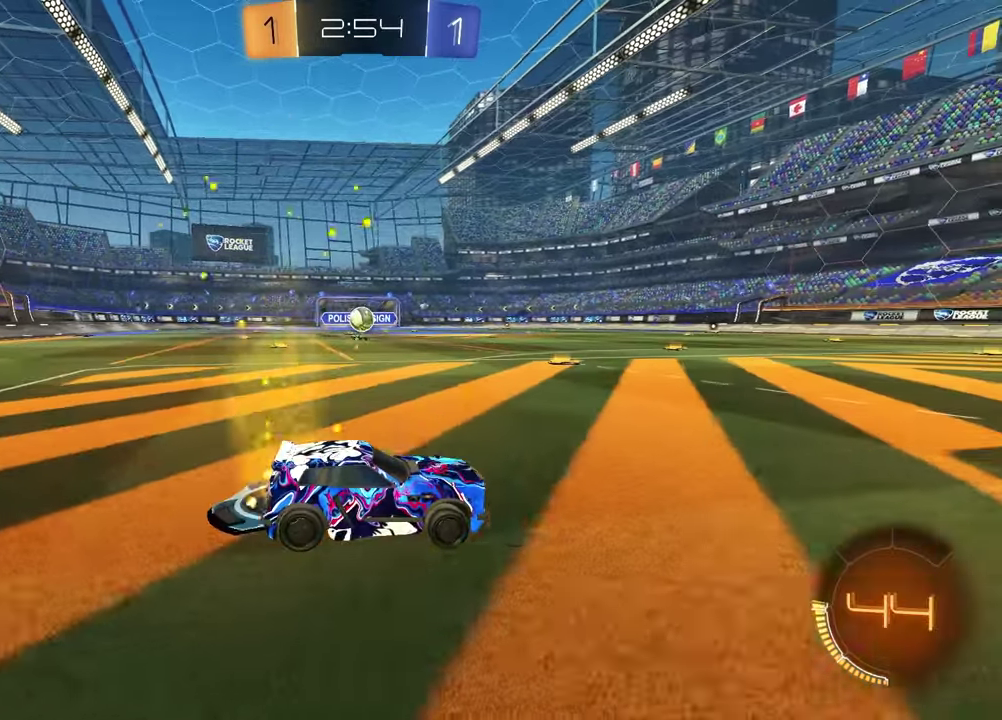
{"dt_ms": 500, "buttons": ["R2"], "left_stick": "center", "right_stick": "center", "events": [[317, "R2", "up"], [350, "left_stick", "right"], [417, "R2", "down"], [467, "left_stick", "center"]]}
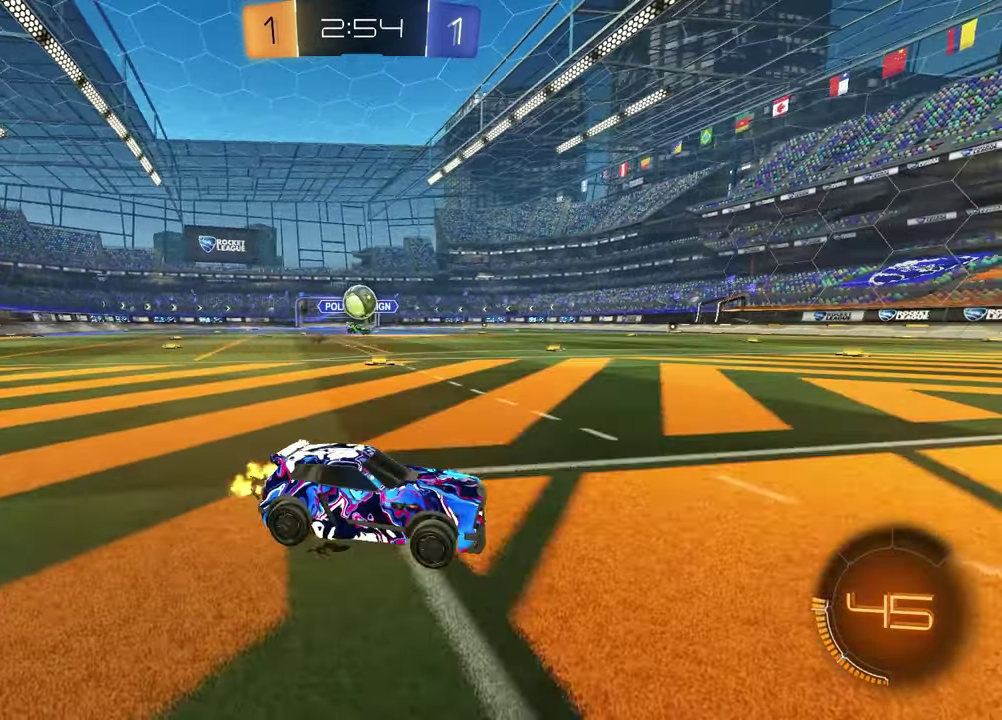
{"dt_ms": 400, "buttons": [], "left_stick": "center", "right_stick": "center", "events": [[183, "R2", "up"]]}